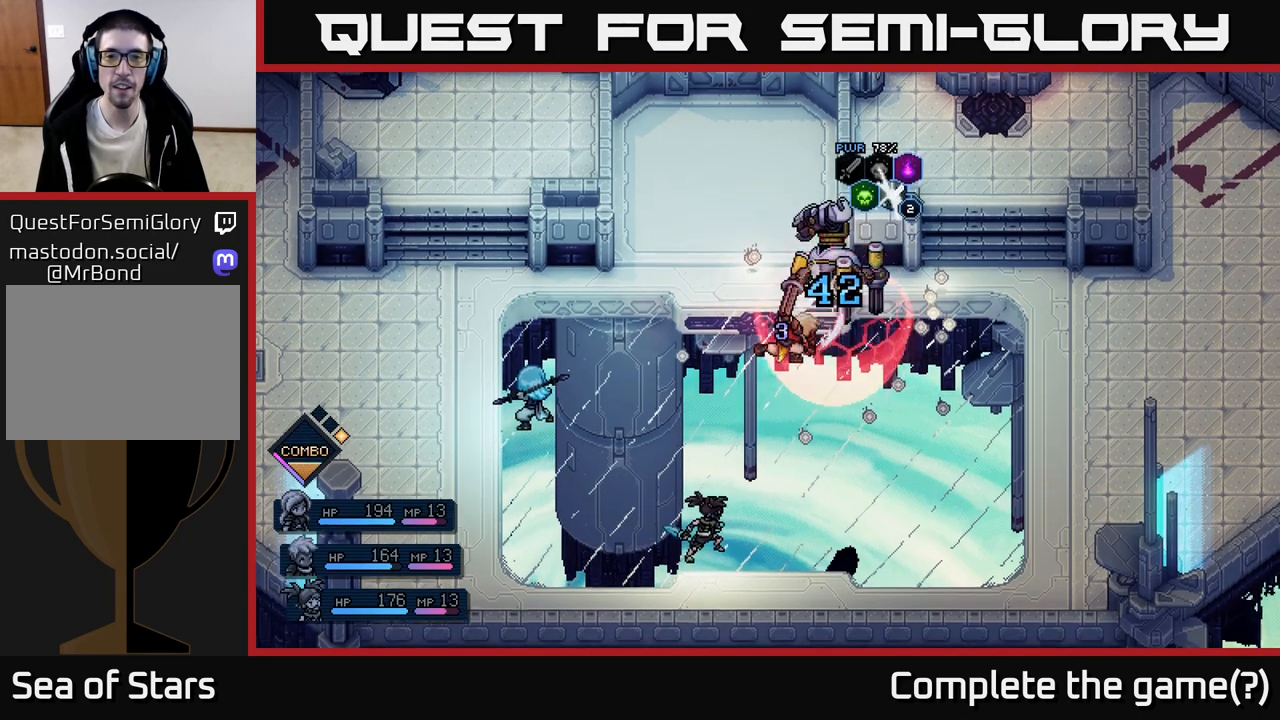
Gameplay with a controller (Xbox layout); each line is a JSON object with the inputs held at the frame after it. "events" lists button and stick changes between this image and that frame as [ms after this image, input, new state], when the widget could be followed in between. Not read: right_stick.
{"buttons": [], "left_stick": "center", "events": []}
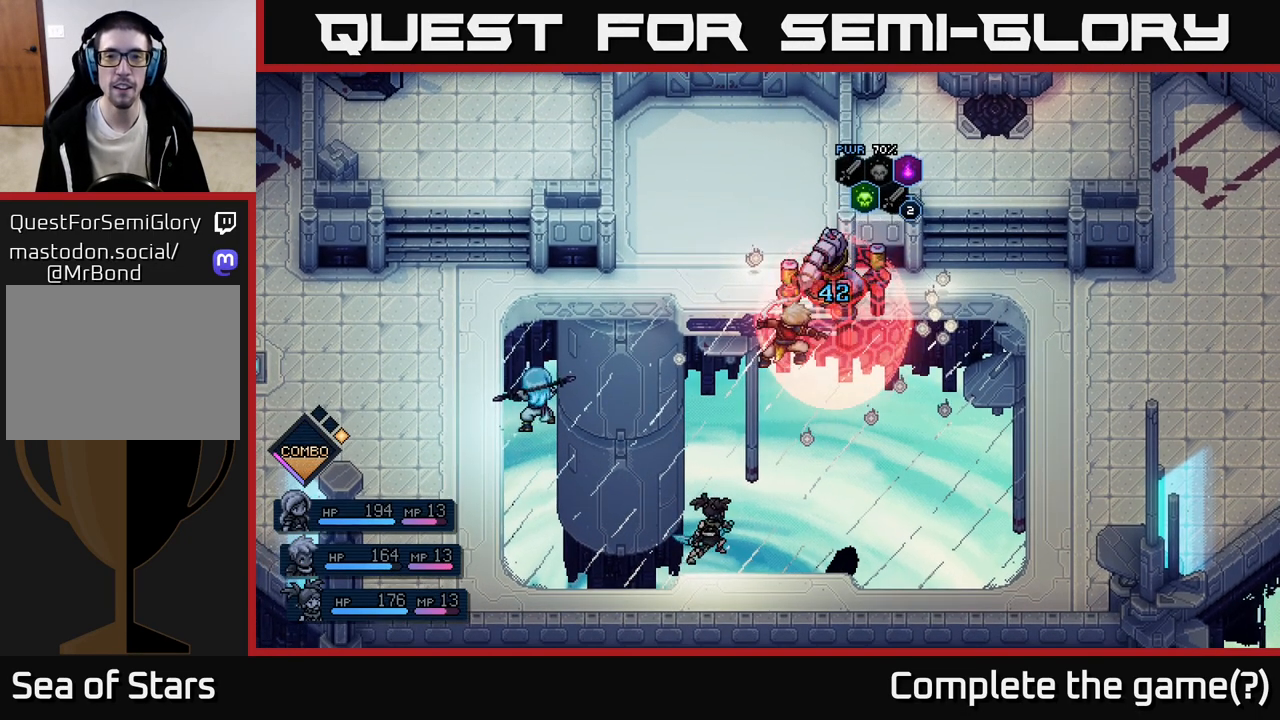
{"buttons": [], "left_stick": "center", "events": []}
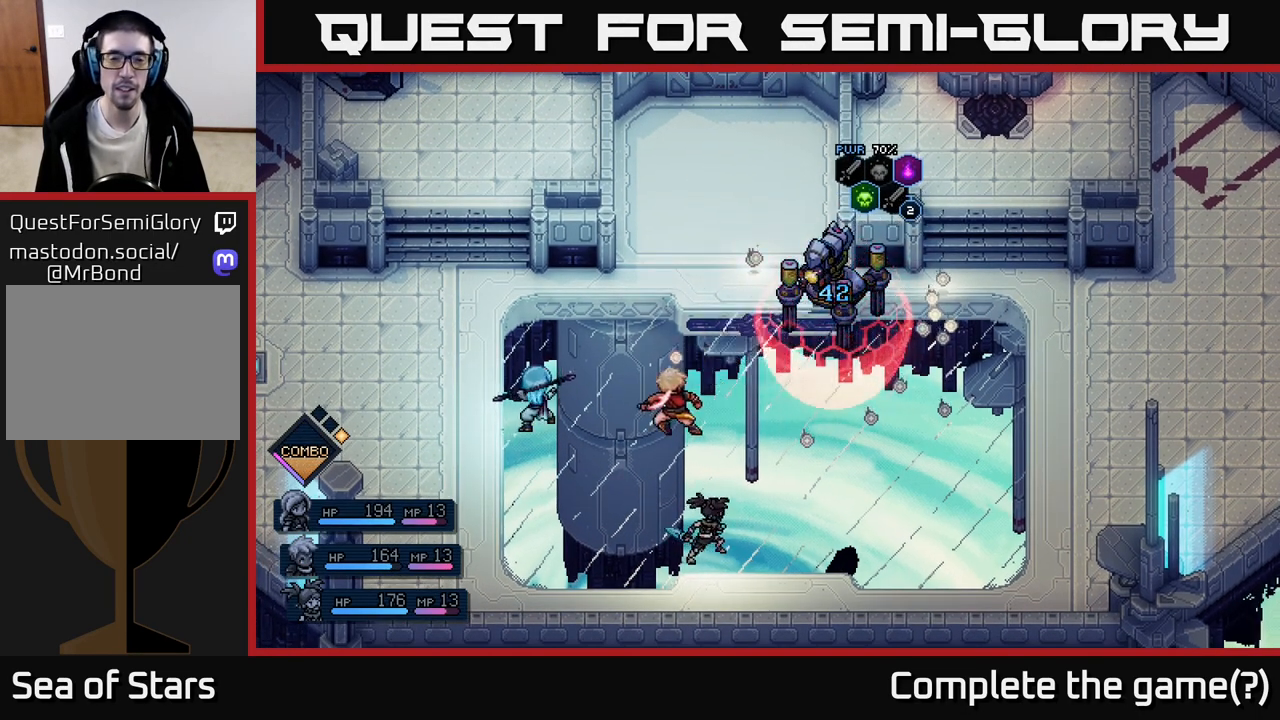
{"buttons": [], "left_stick": "center", "events": []}
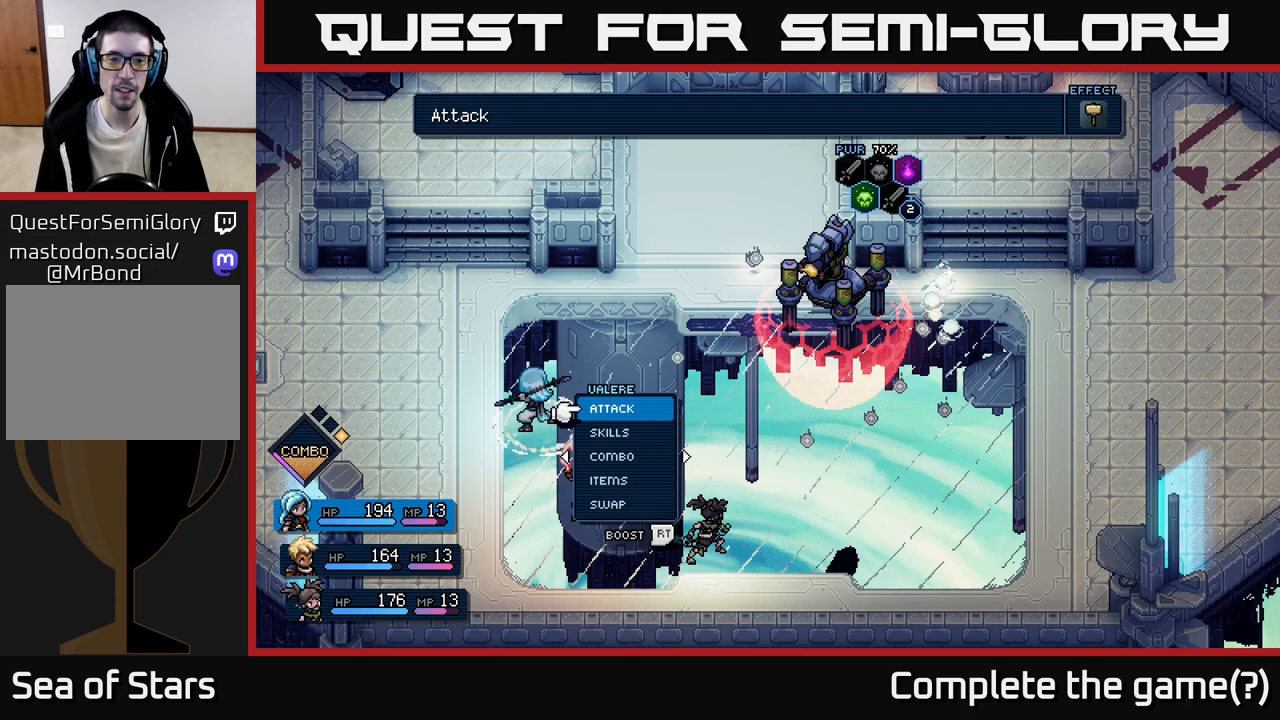
{"buttons": [], "left_stick": "center", "events": [[250, "DPAD_LEFT", "down"], [417, "DPAD_LEFT", "up"]]}
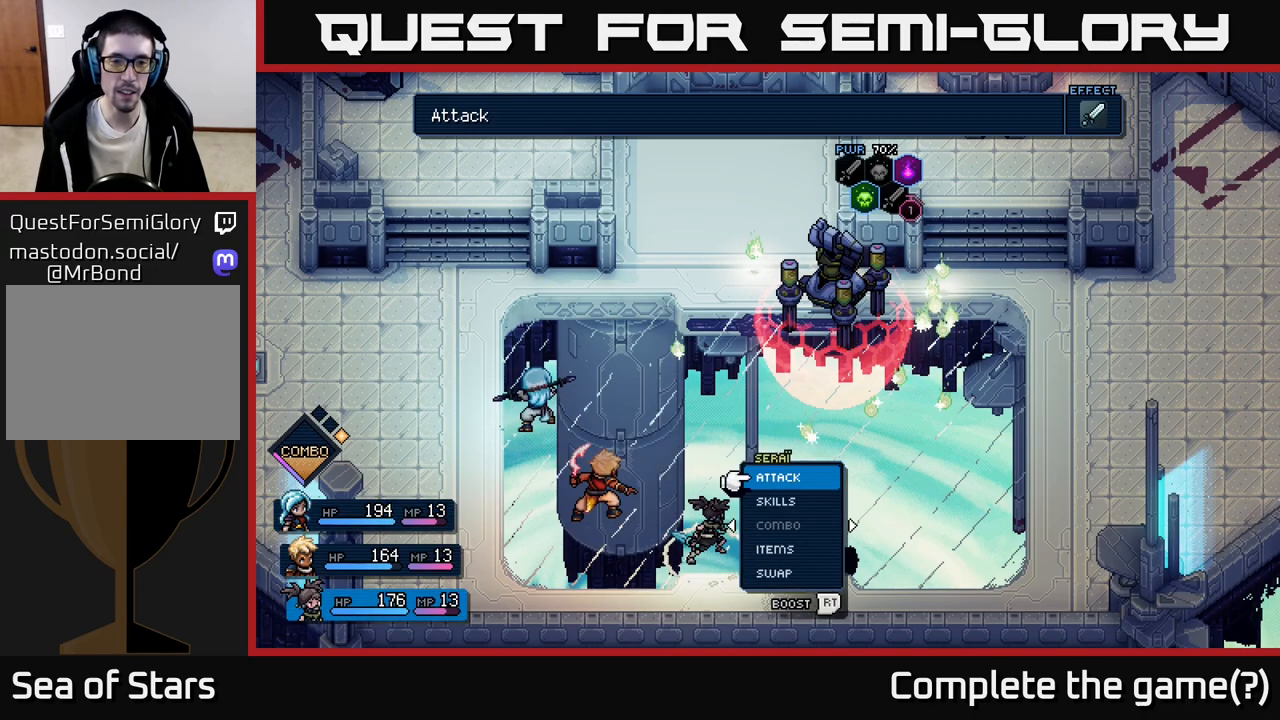
{"buttons": [], "left_stick": "center", "events": [[350, "DPAD_RIGHT", "down"], [483, "DPAD_RIGHT", "up"]]}
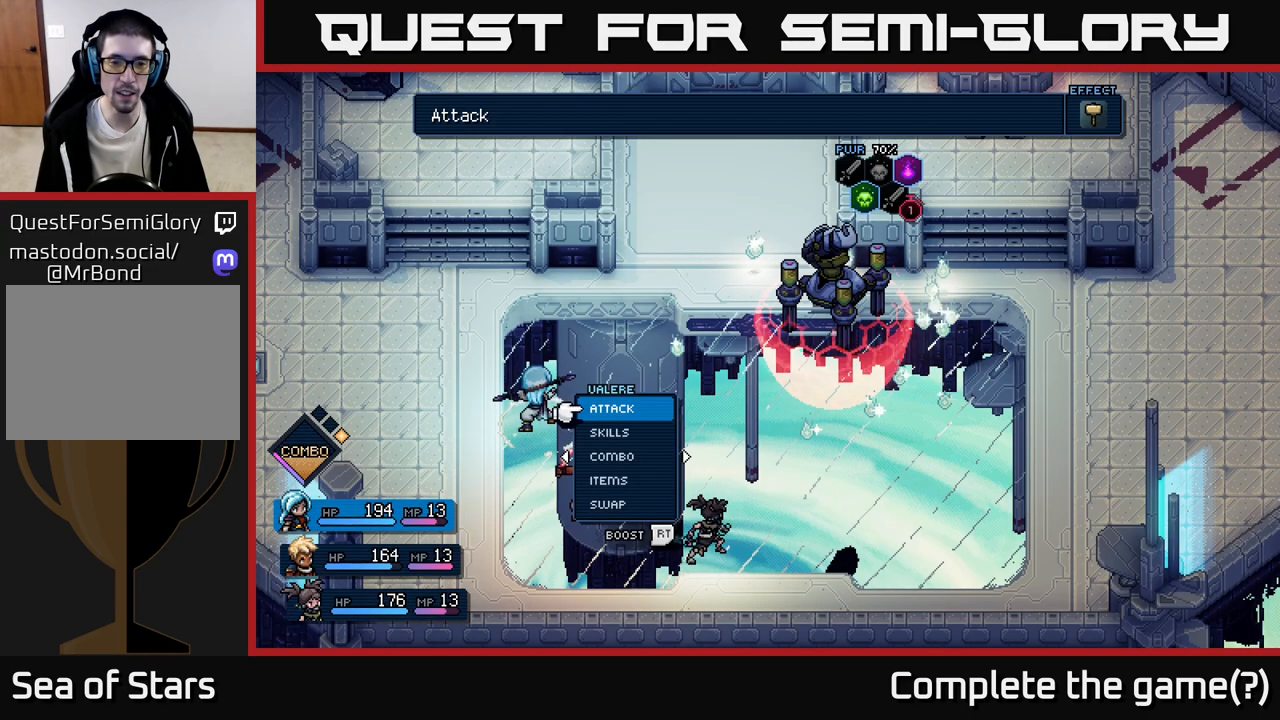
{"buttons": ["DPAD_UP"], "left_stick": "center", "events": [[183, "DPAD_LEFT", "down"], [317, "DPAD_LEFT", "up"], [467, "DPAD_UP", "down"]]}
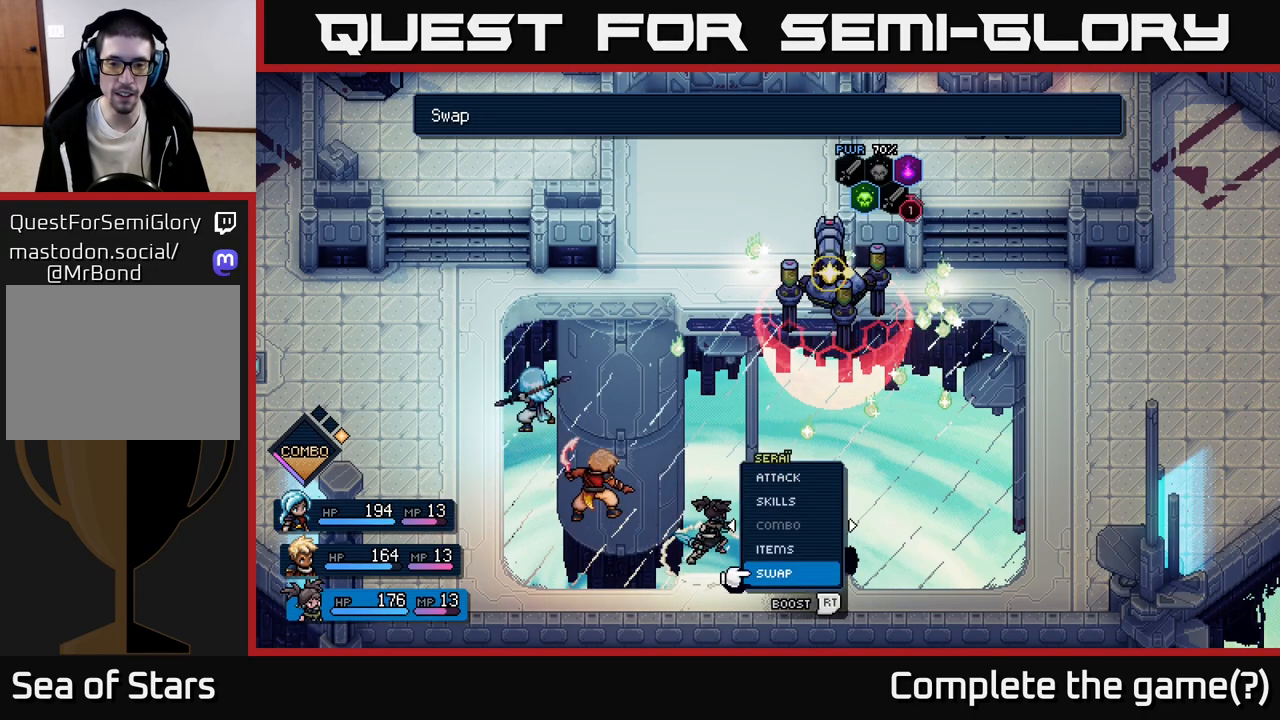
{"buttons": [], "left_stick": "center", "events": [[100, "DPAD_UP", "up"], [117, "A", "down"], [200, "A", "up"], [367, "DPAD_RIGHT", "down"], [483, "DPAD_RIGHT", "up"]]}
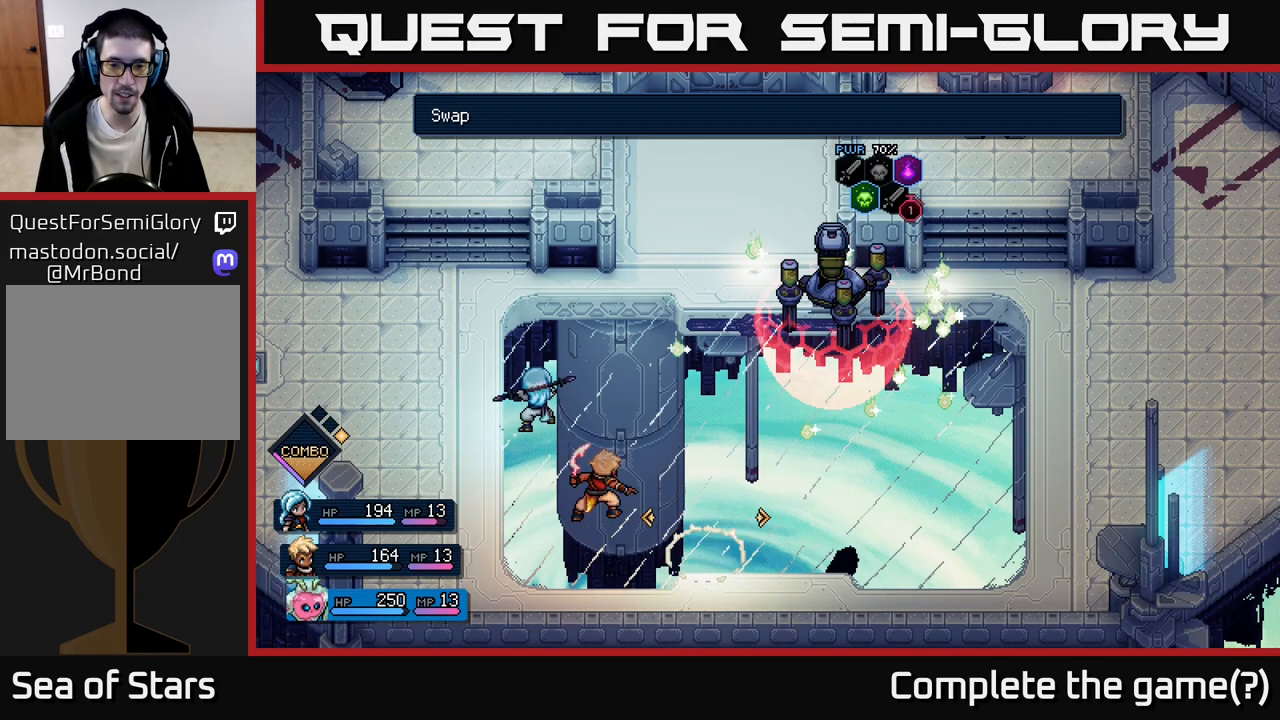
{"buttons": [], "left_stick": "center", "events": [[200, "DPAD_RIGHT", "down"], [333, "DPAD_RIGHT", "up"]]}
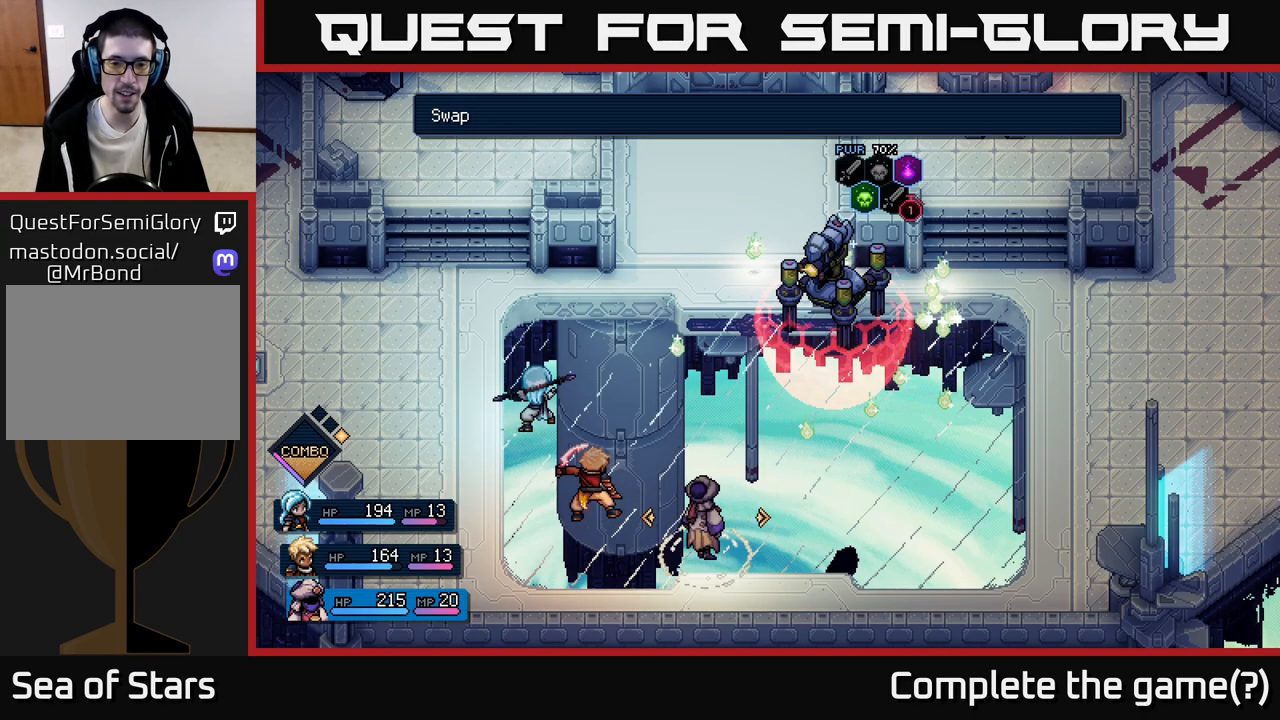
{"buttons": [], "left_stick": "center", "events": [[233, "A", "down"], [333, "A", "up"]]}
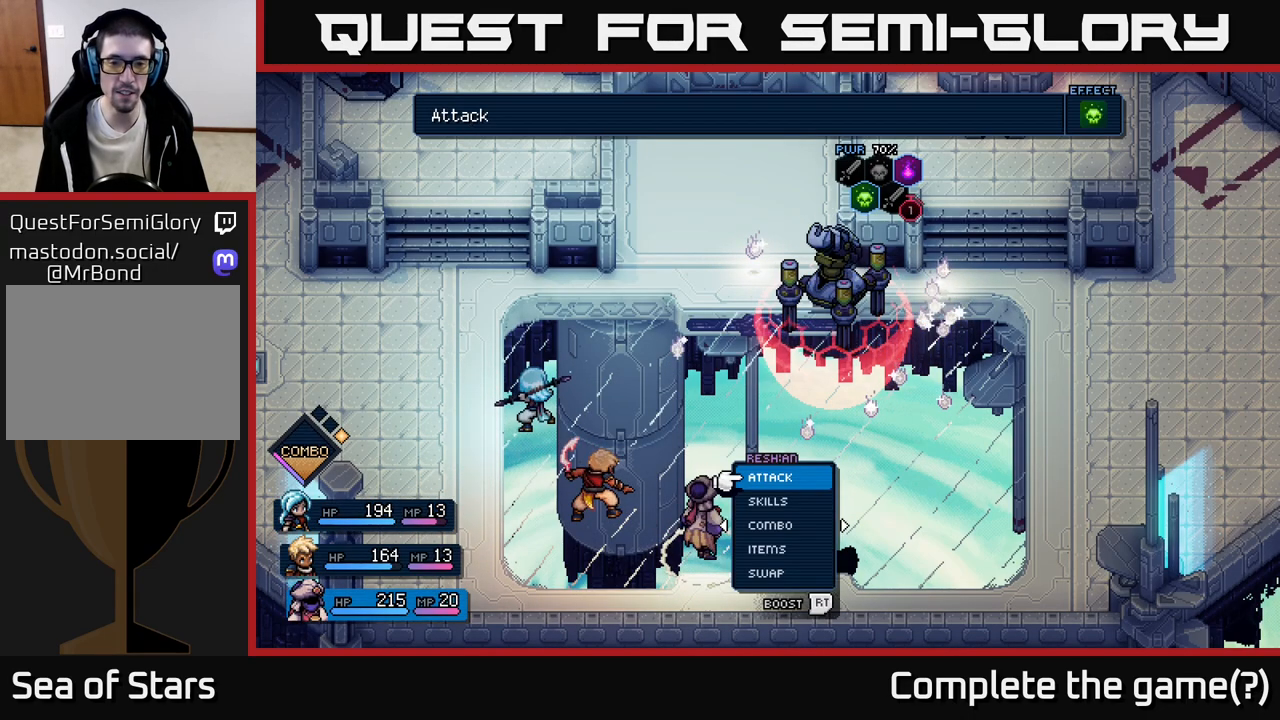
{"buttons": [], "left_stick": "center", "events": []}
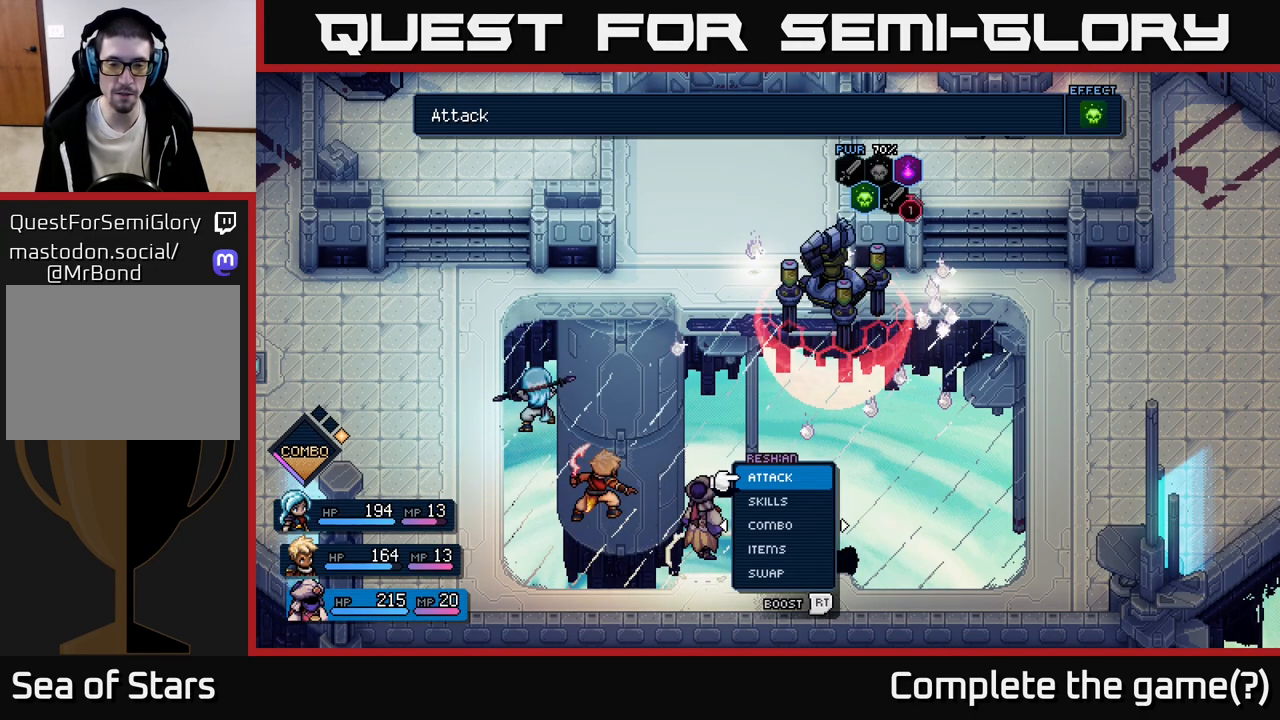
{"buttons": ["R2"], "left_stick": "center", "events": [[83, "R2", "down"]]}
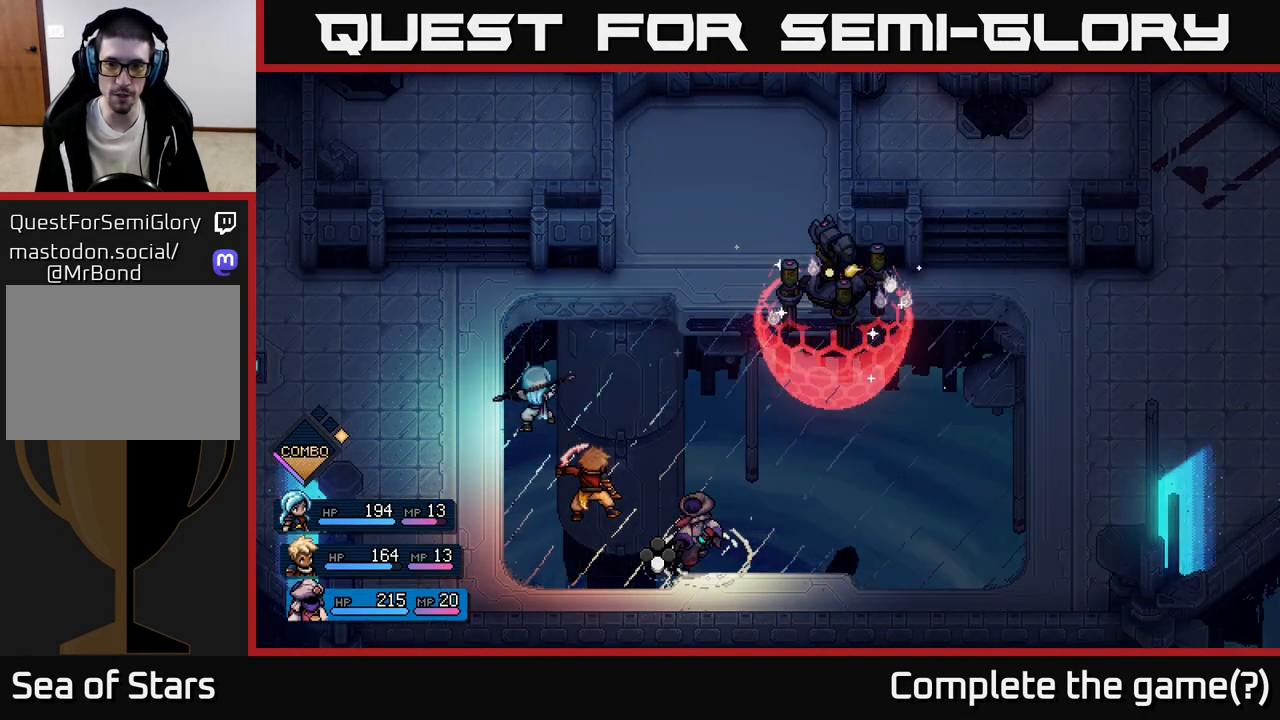
{"buttons": [], "left_stick": "center", "events": [[133, "A", "down"], [267, "A", "up"], [383, "R2", "up"]]}
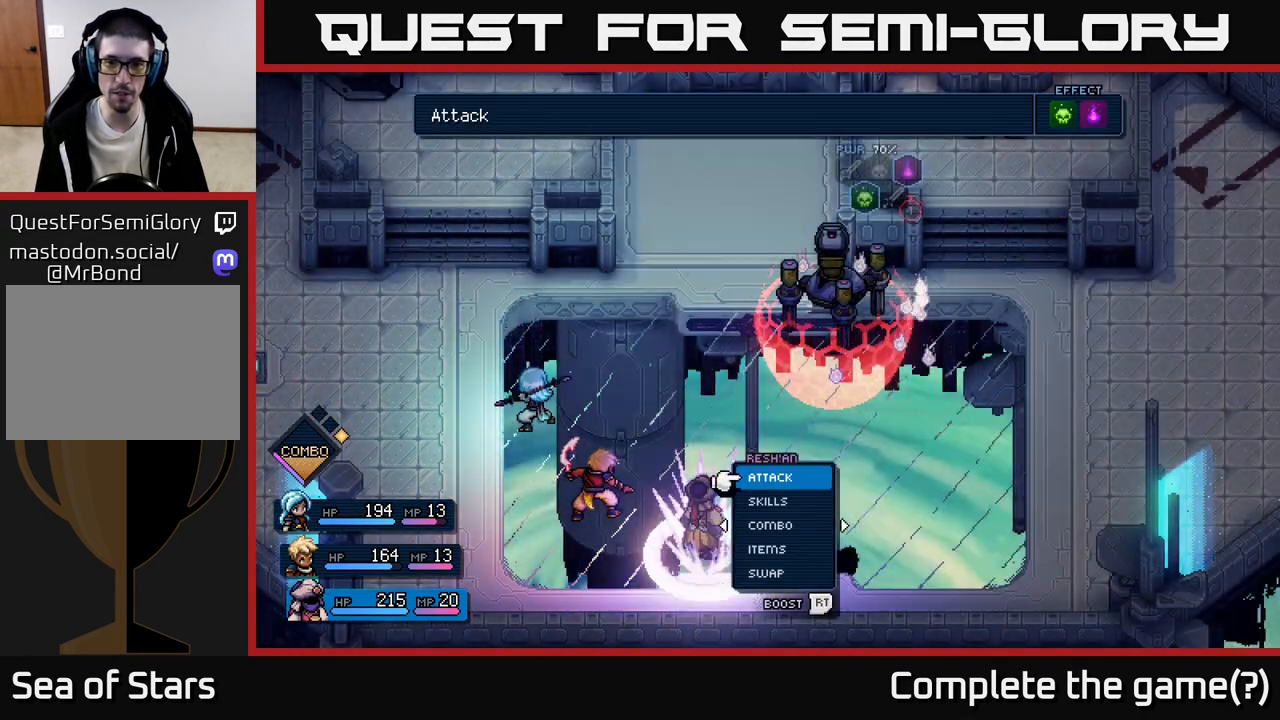
{"buttons": ["A"], "left_stick": "center", "events": [[417, "A", "down"]]}
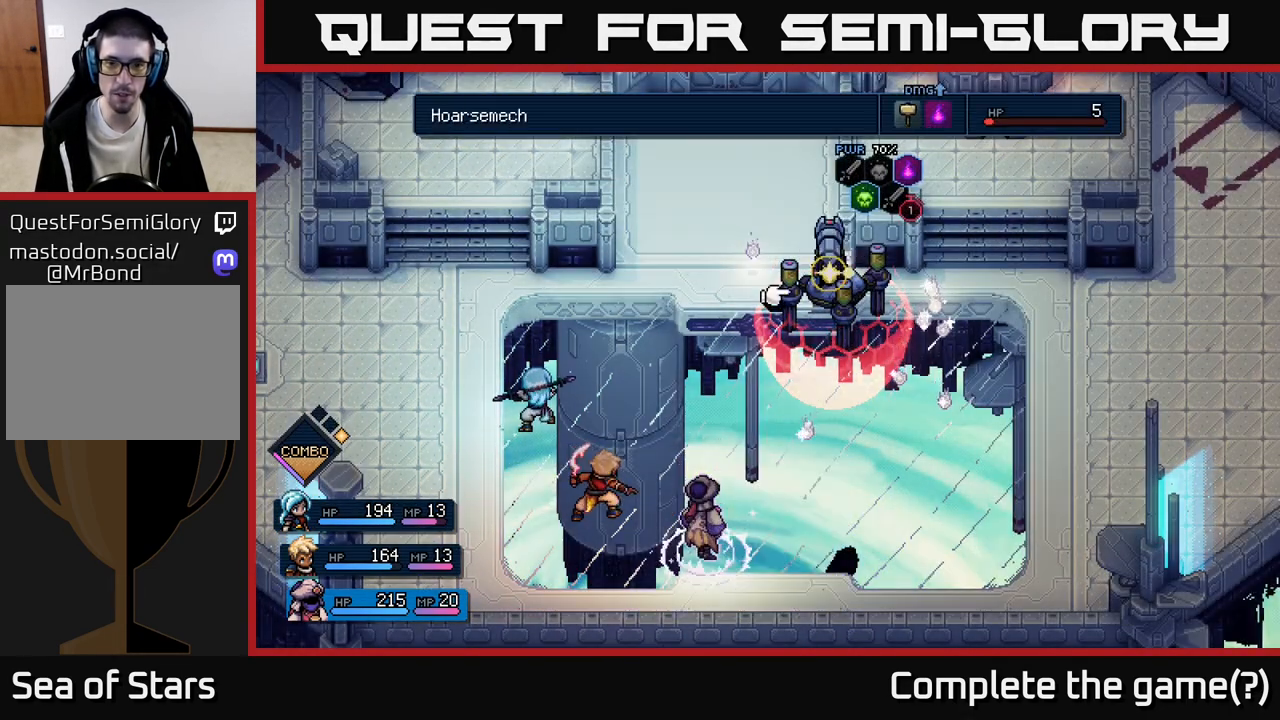
{"buttons": [], "left_stick": "center", "events": [[50, "A", "up"], [350, "A", "down"], [400, "A", "up"]]}
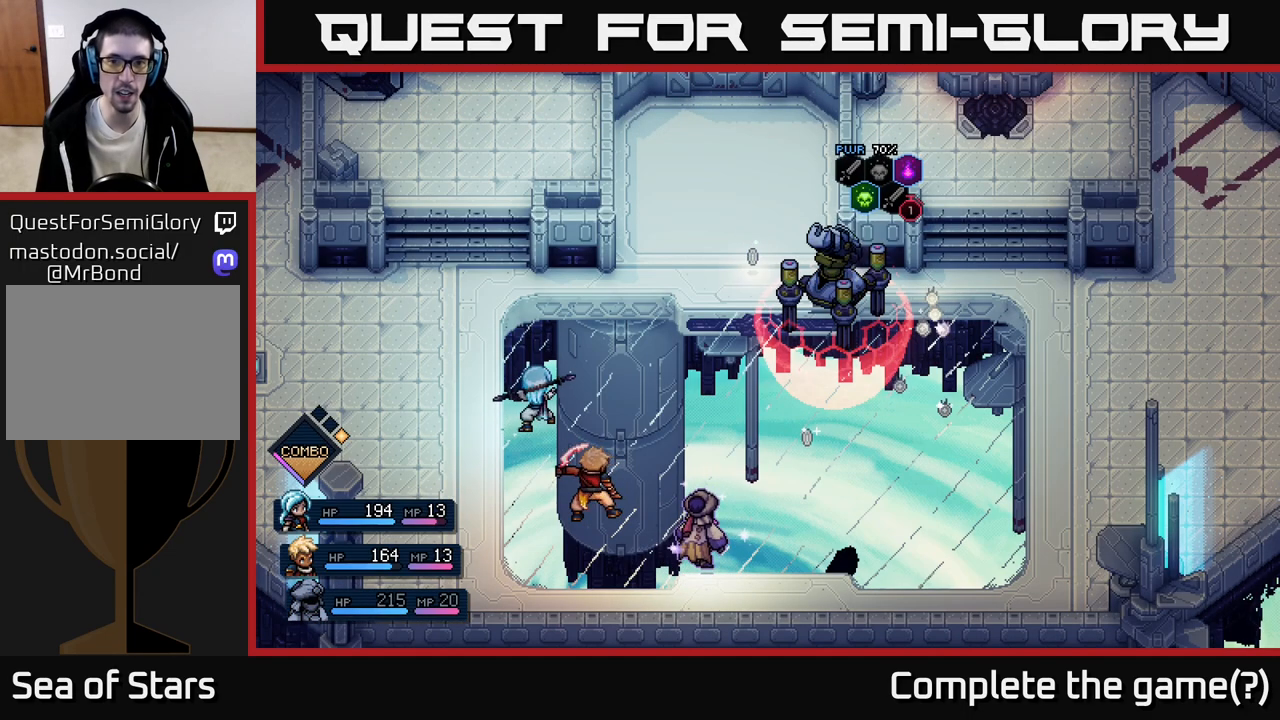
{"buttons": [], "left_stick": "center", "events": []}
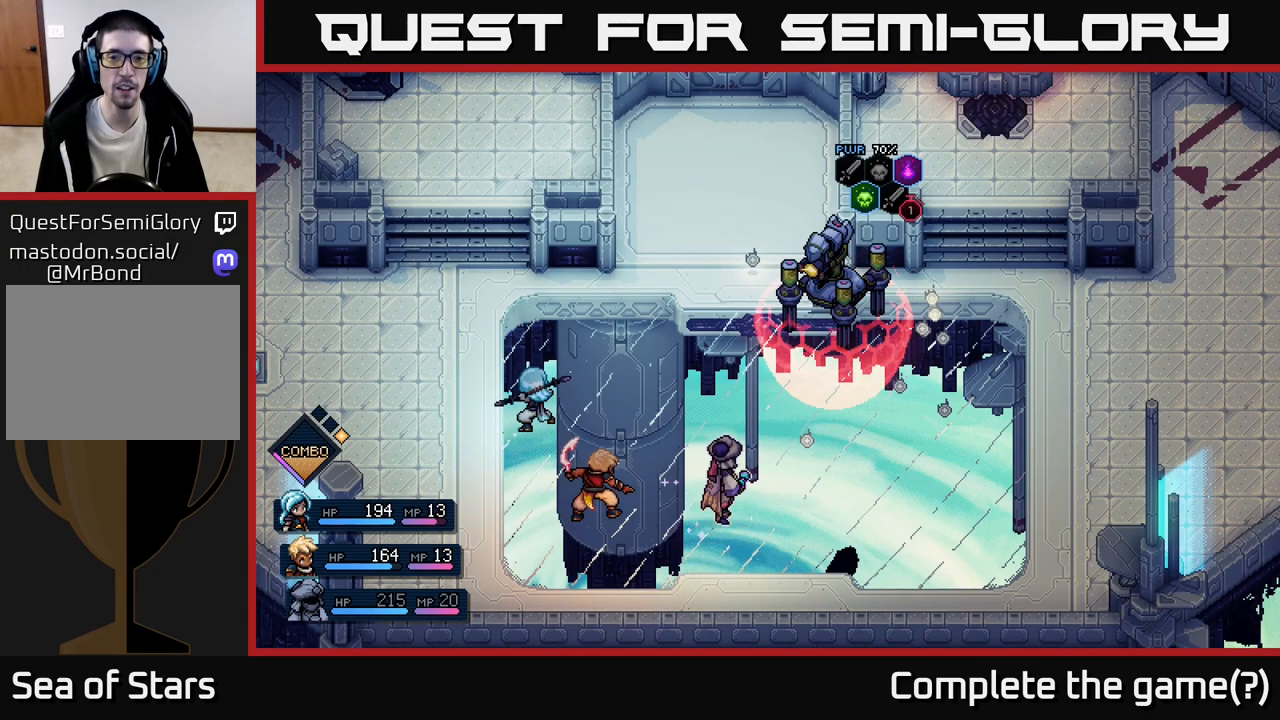
{"buttons": [], "left_stick": "center", "events": []}
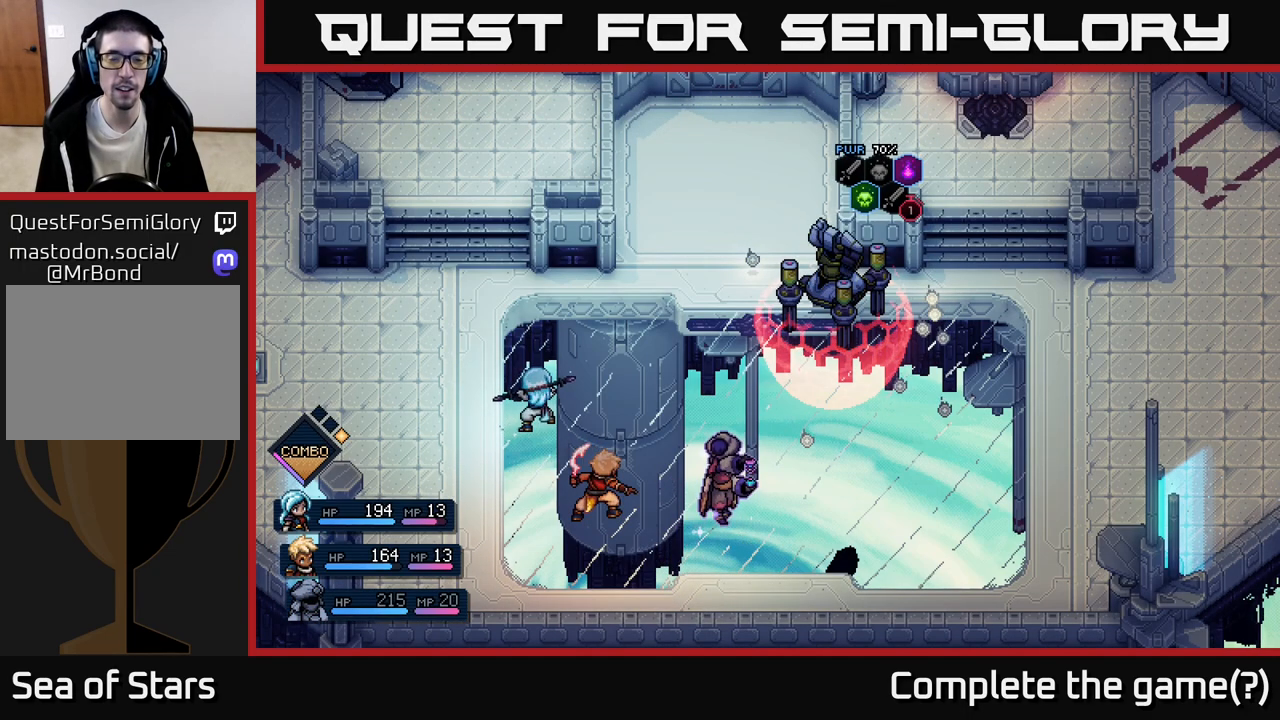
{"buttons": [], "left_stick": "center", "events": []}
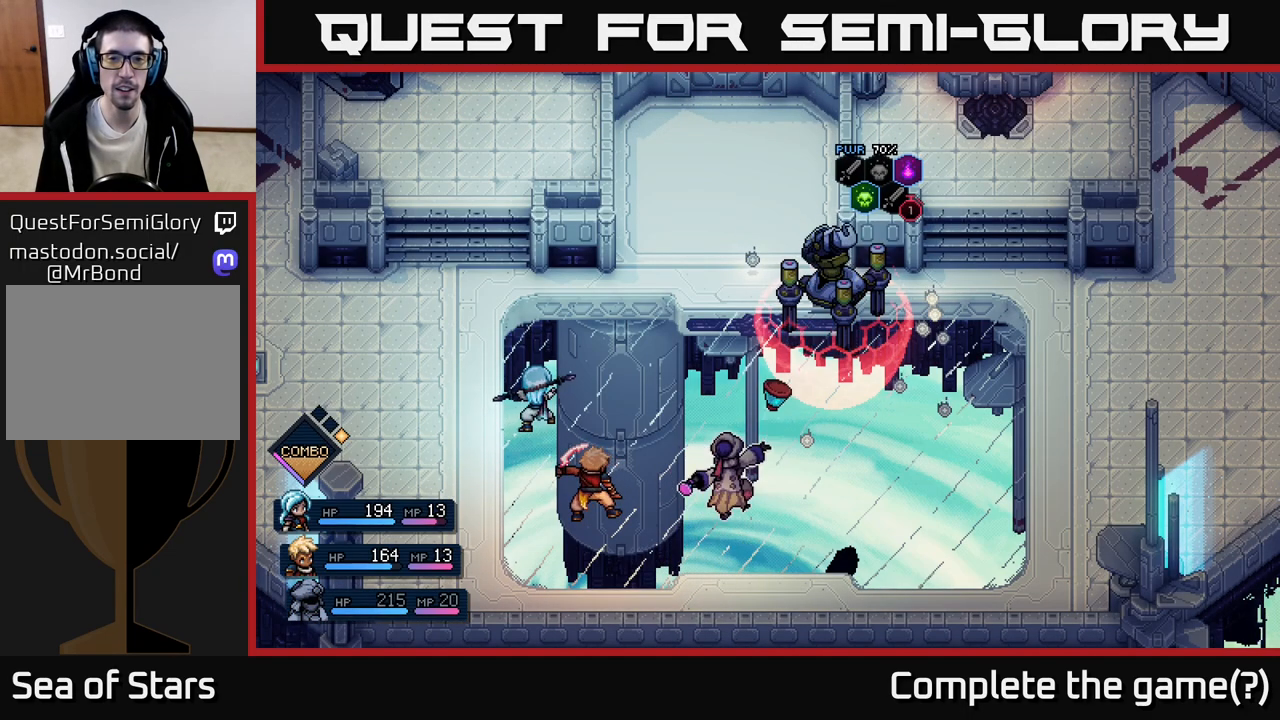
{"buttons": [], "left_stick": "center", "events": []}
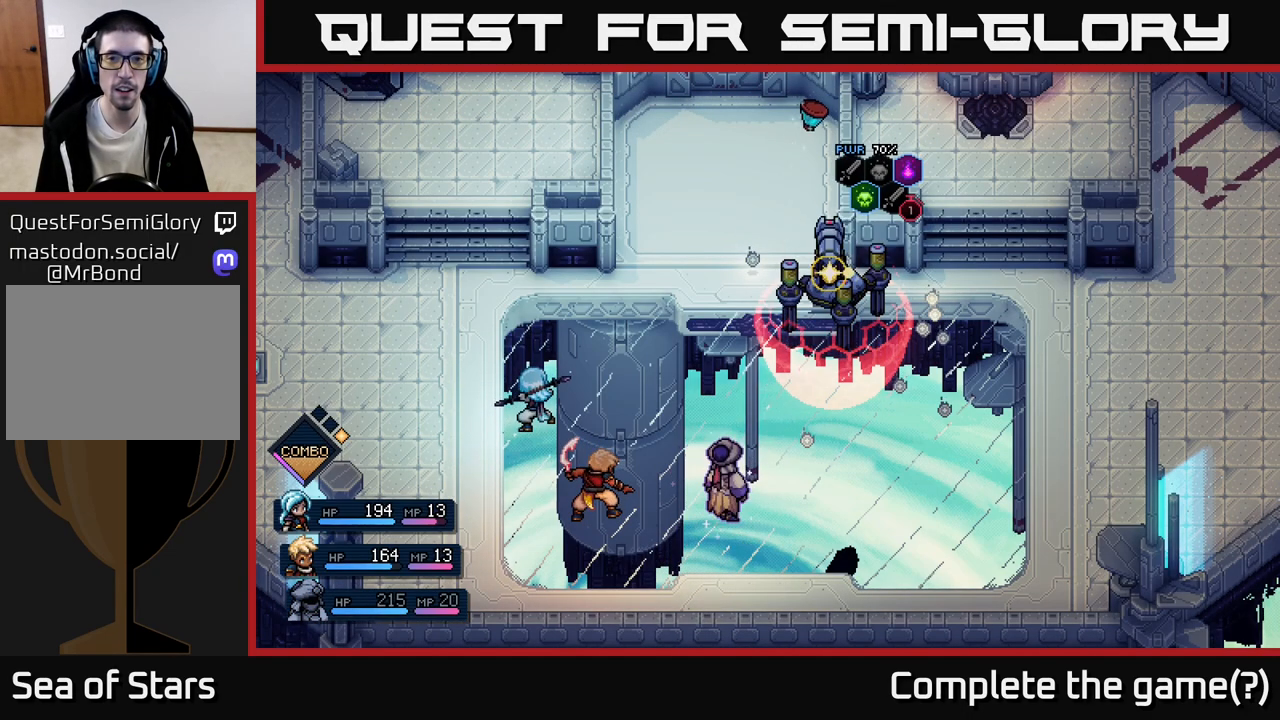
{"buttons": ["A"], "left_stick": "center", "events": [[83, "A", "down"], [150, "A", "up"], [433, "A", "down"]]}
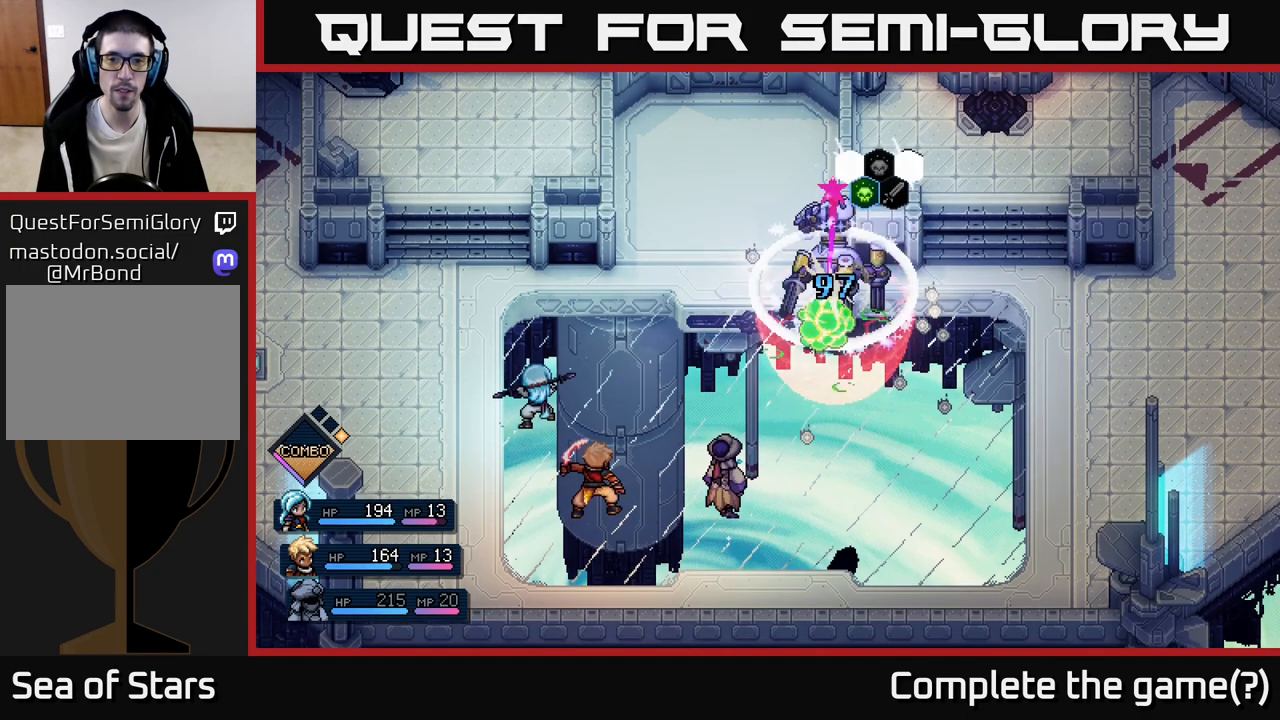
{"buttons": [], "left_stick": "center", "events": [[17, "A", "up"]]}
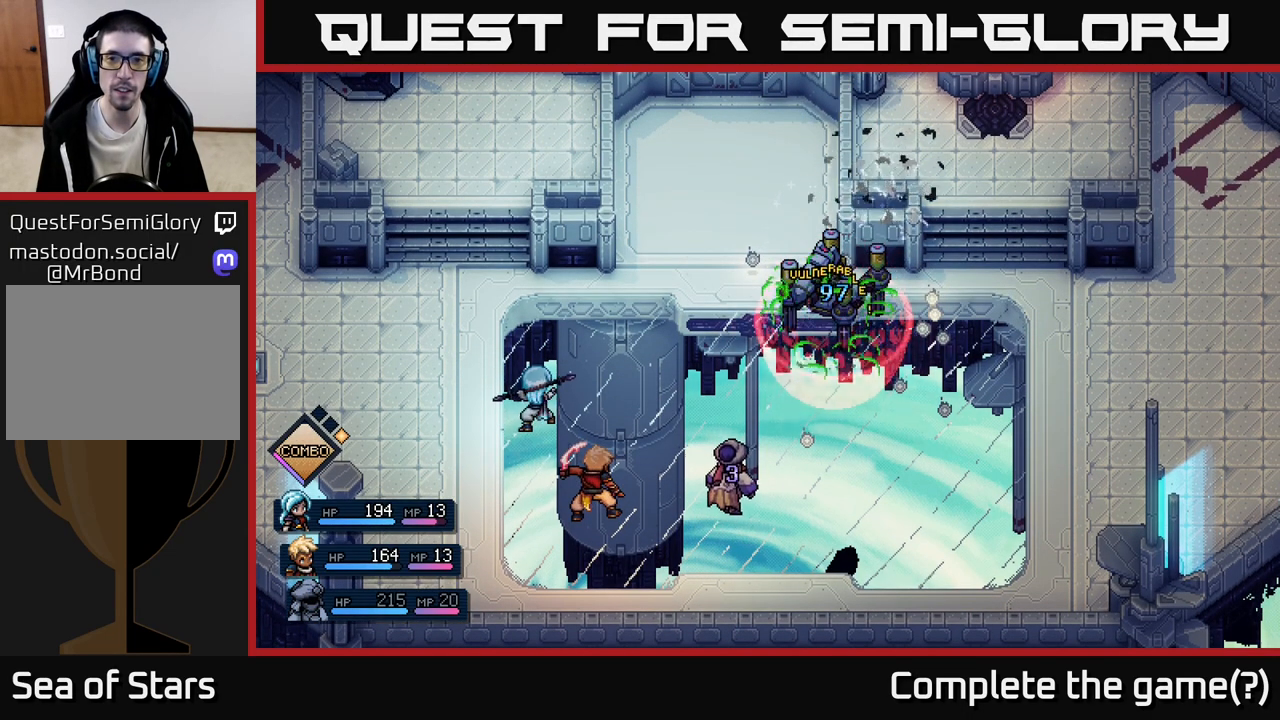
{"buttons": [], "left_stick": "center", "events": []}
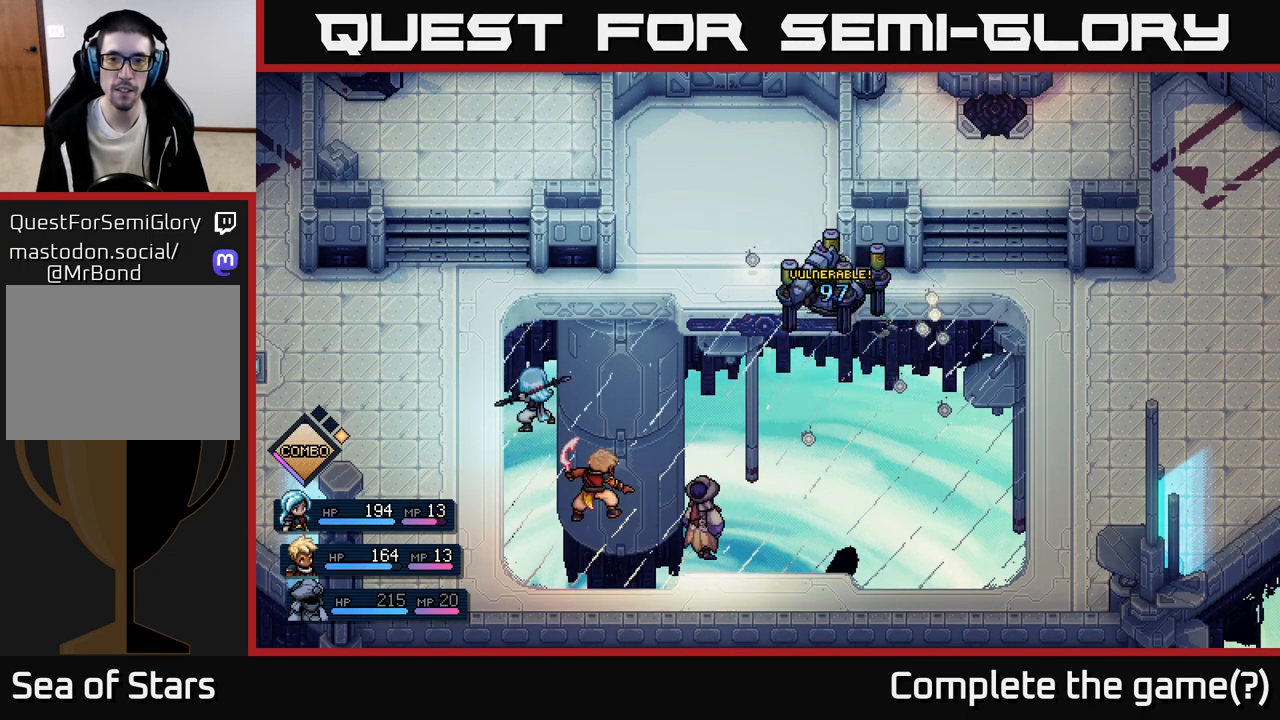
{"buttons": [], "left_stick": "center", "events": []}
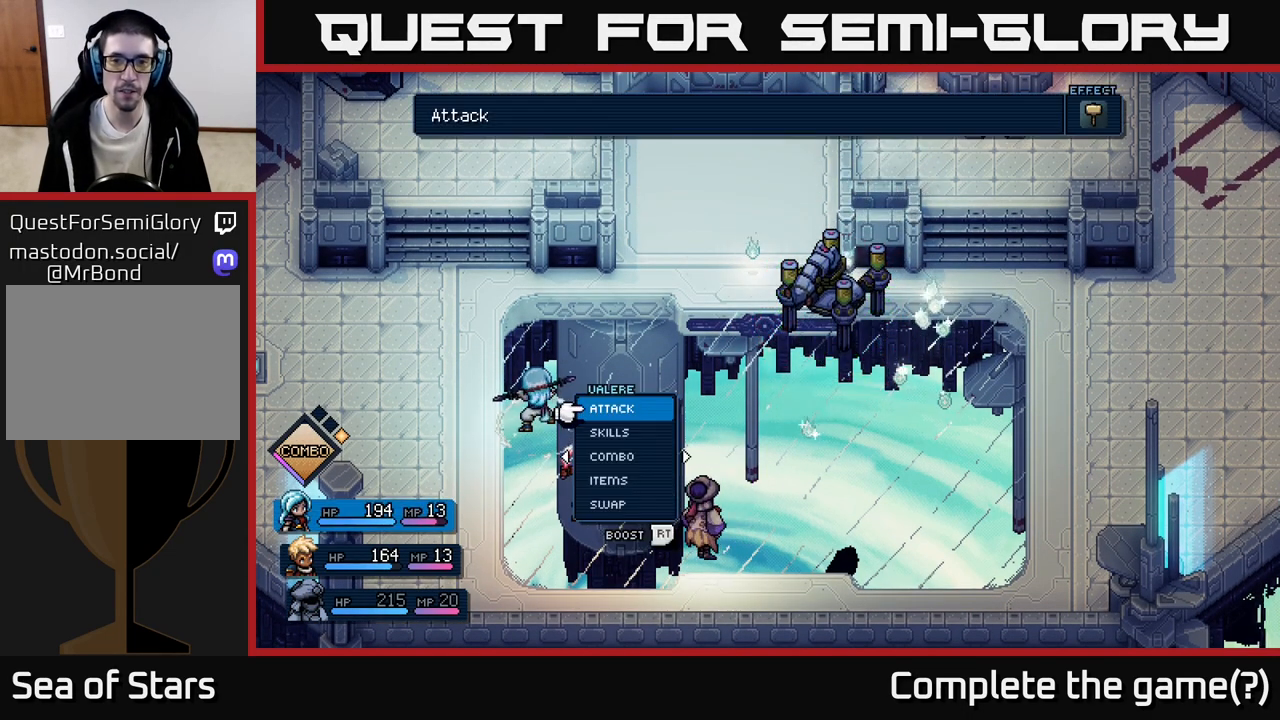
{"buttons": [], "left_stick": "center", "events": []}
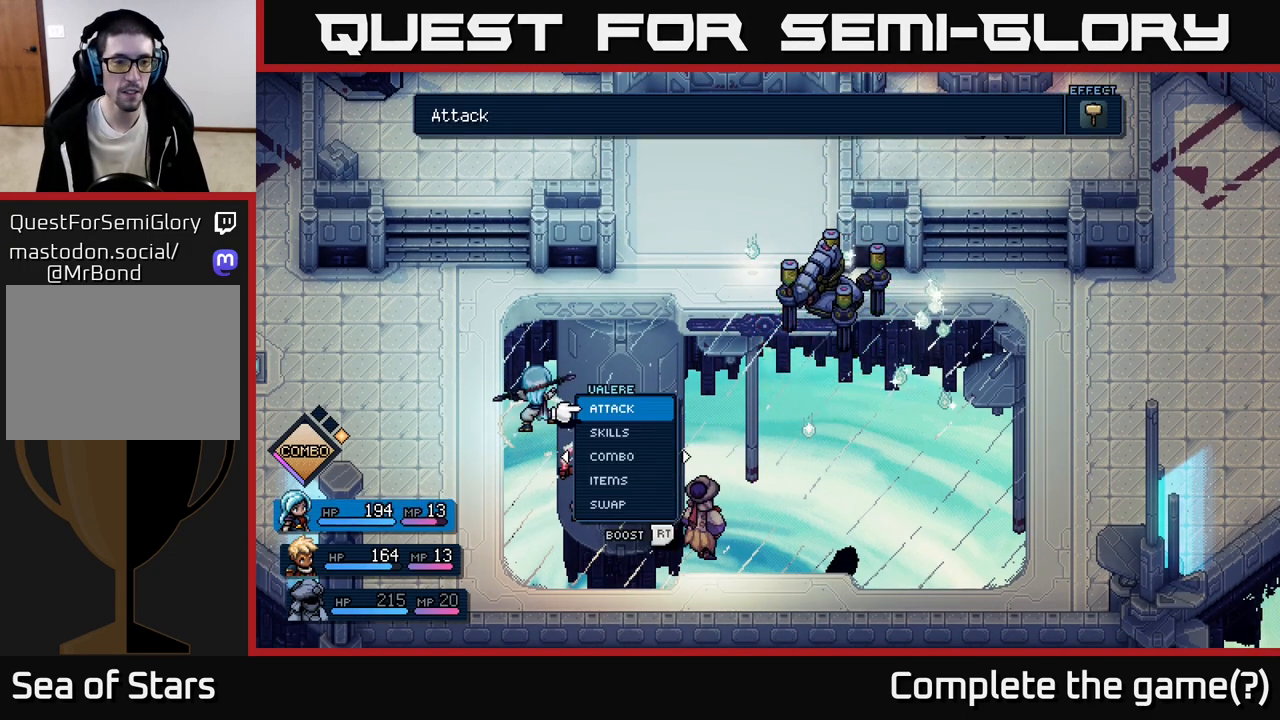
{"buttons": ["A"], "left_stick": "center", "events": [[500, "A", "down"]]}
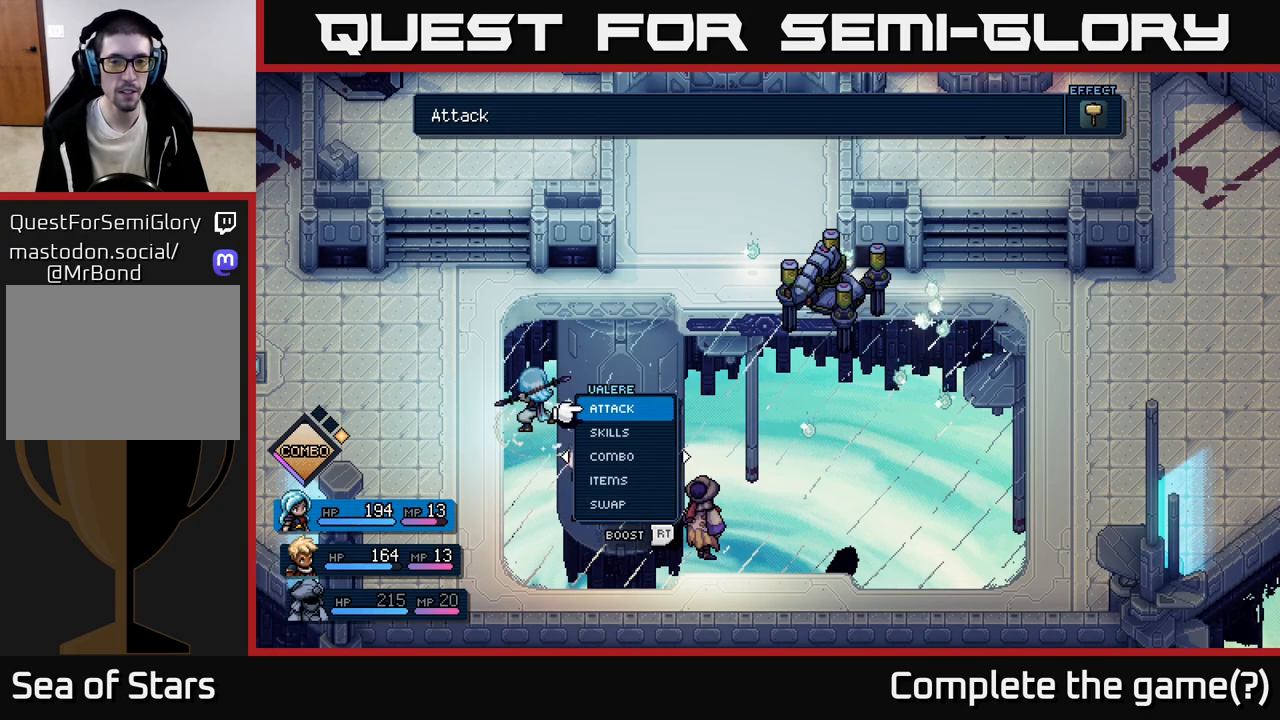
{"buttons": [], "left_stick": "center", "events": [[100, "A", "up"]]}
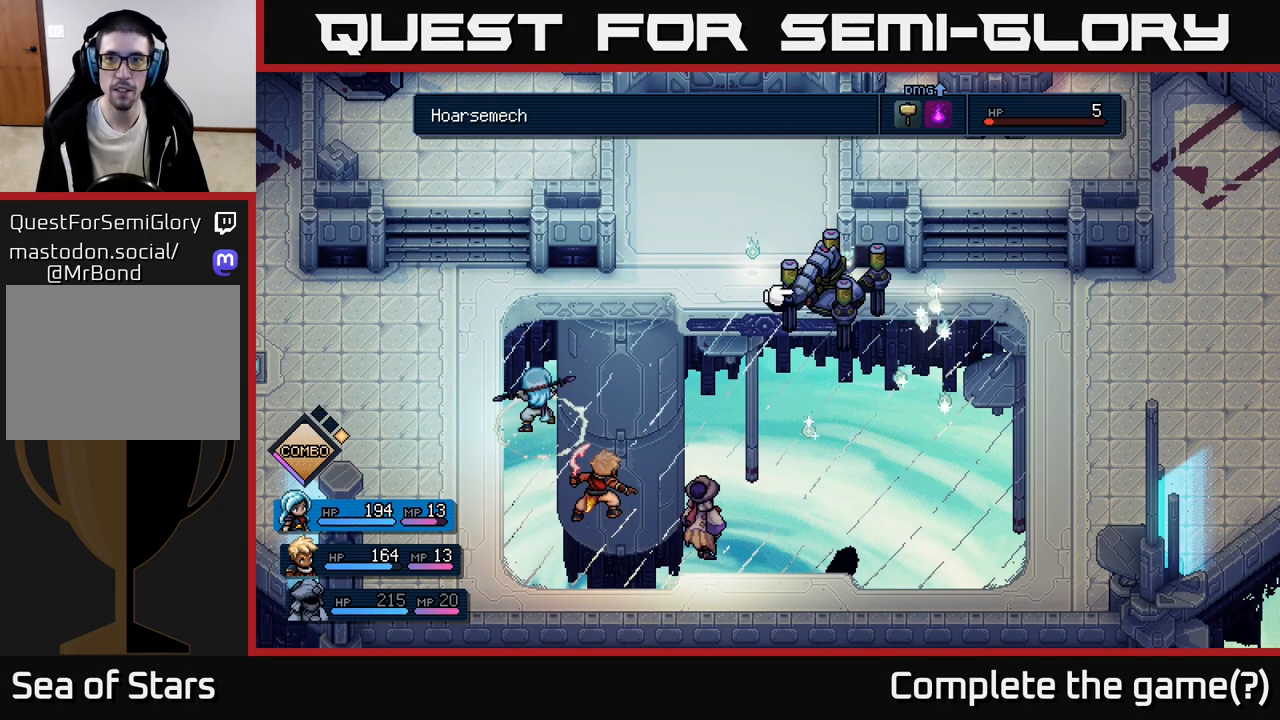
{"buttons": [], "left_stick": "center", "events": []}
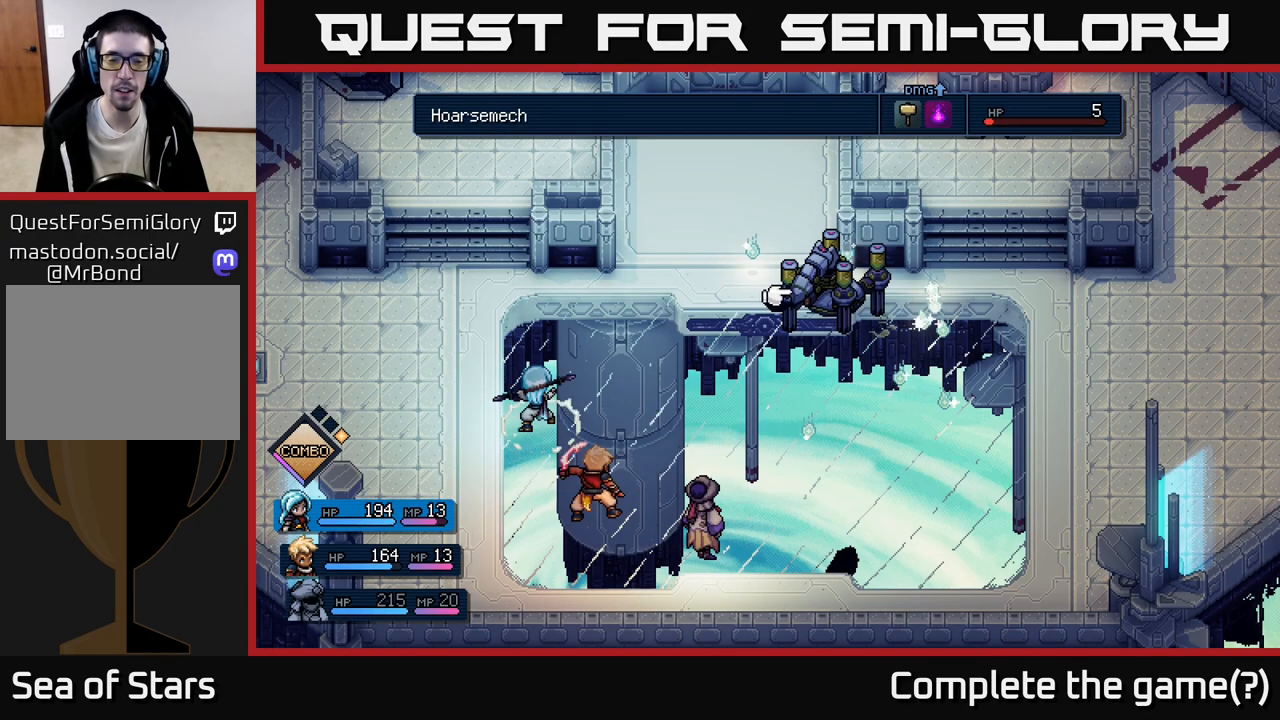
{"buttons": [], "left_stick": "center", "events": [[300, "B", "down"], [417, "B", "up"]]}
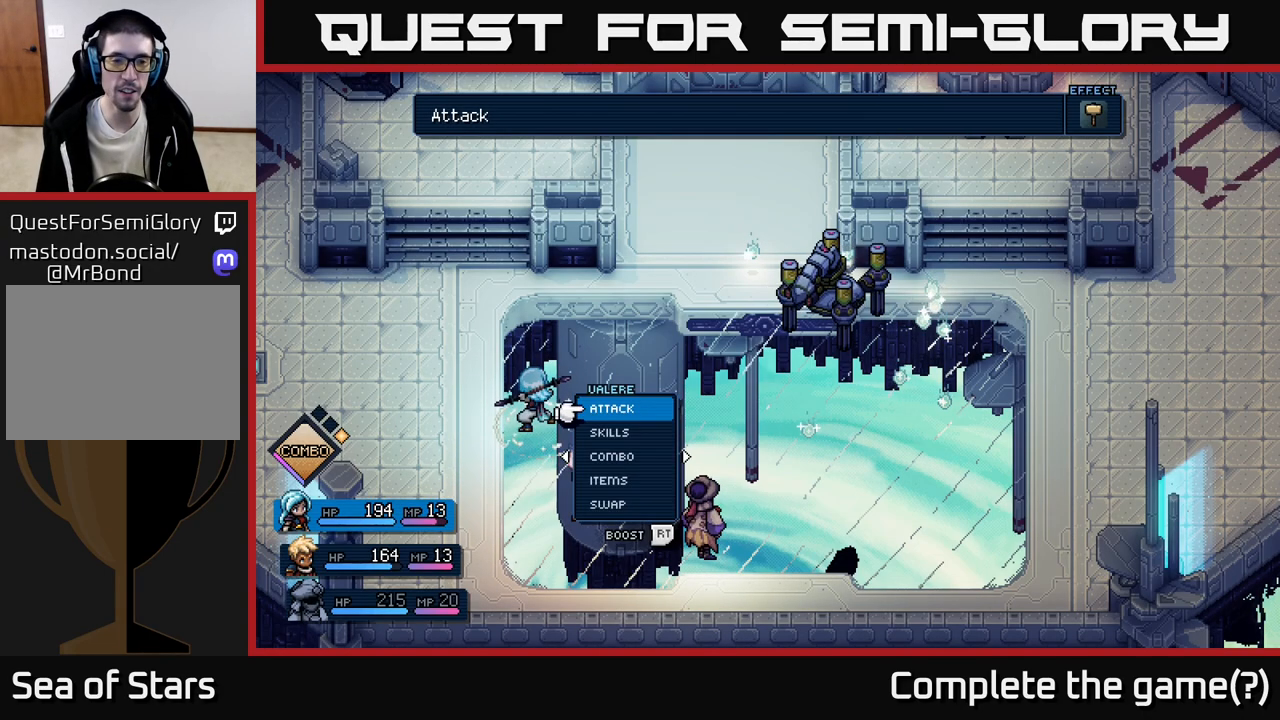
{"buttons": [], "left_stick": "center", "events": []}